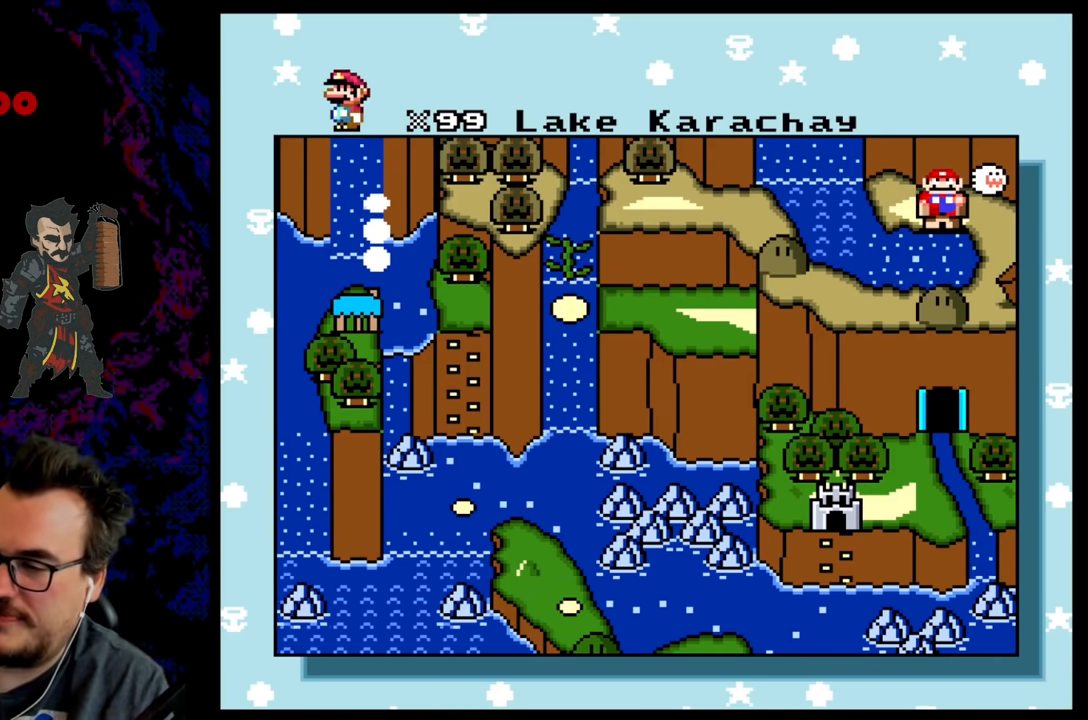
Gameplay with a controller (Nintendo layout); each line is a JSON object with the inputs held at the frame after it. "events" lists button and stick changes between this image and that frame as [ms after this image, input, new state], when the widget could be followed in between. Not read: L3 R3.
{"buttons": ["B"], "events": [[467, "B", "down"]]}
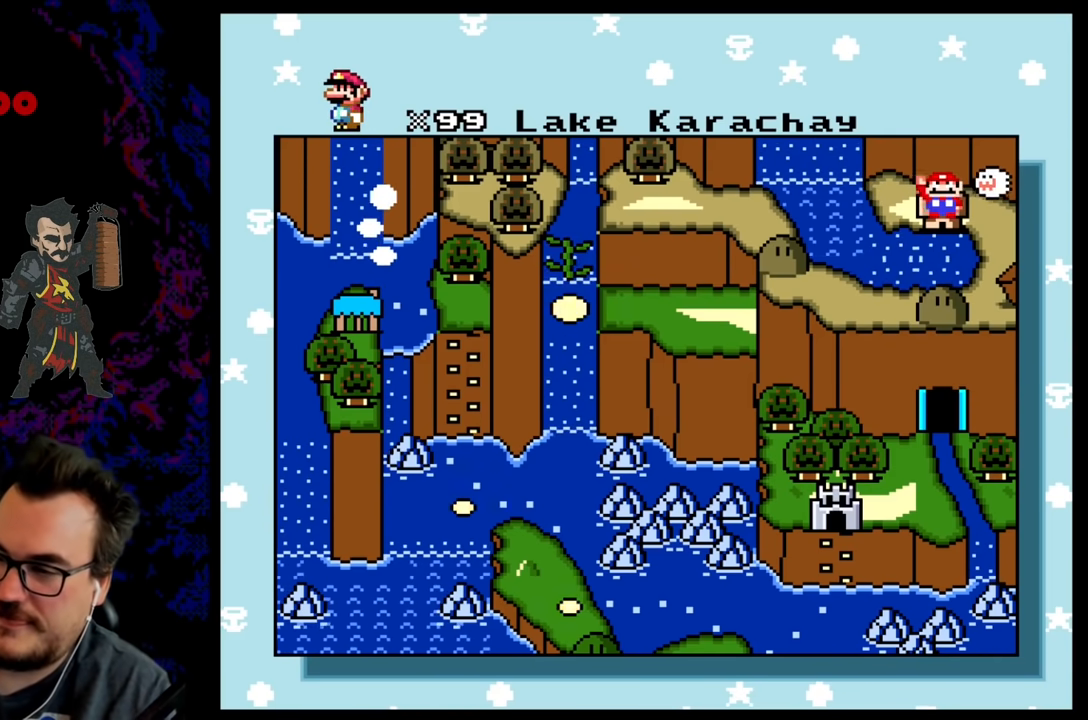
{"buttons": [], "events": [[150, "B", "up"]]}
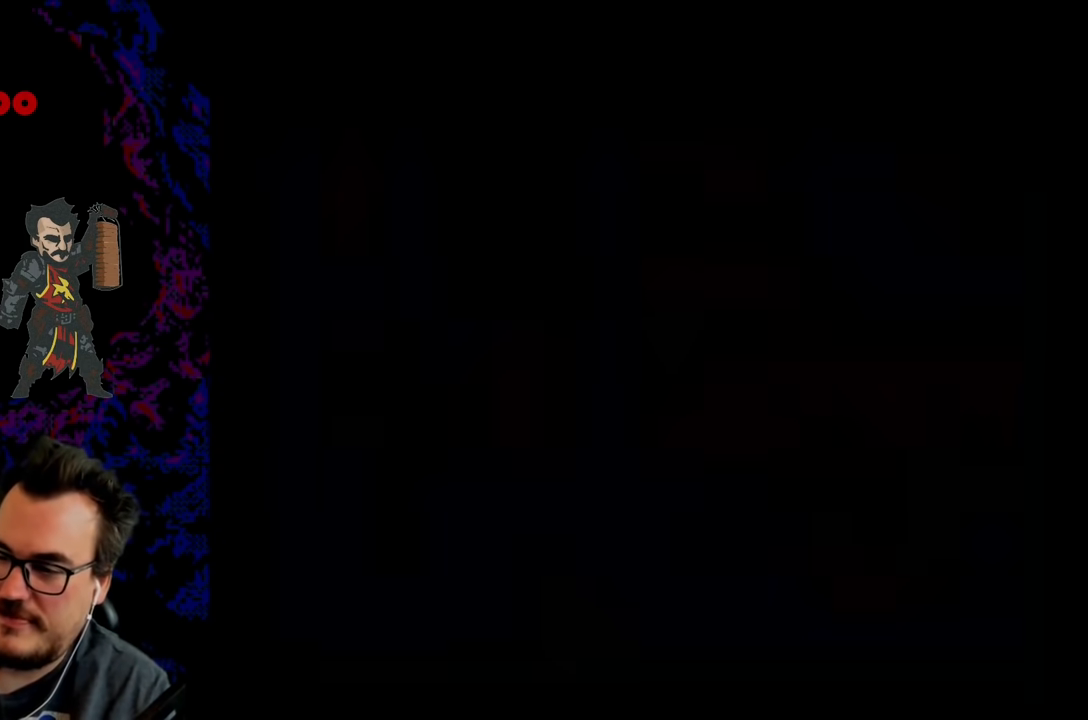
{"buttons": [], "events": []}
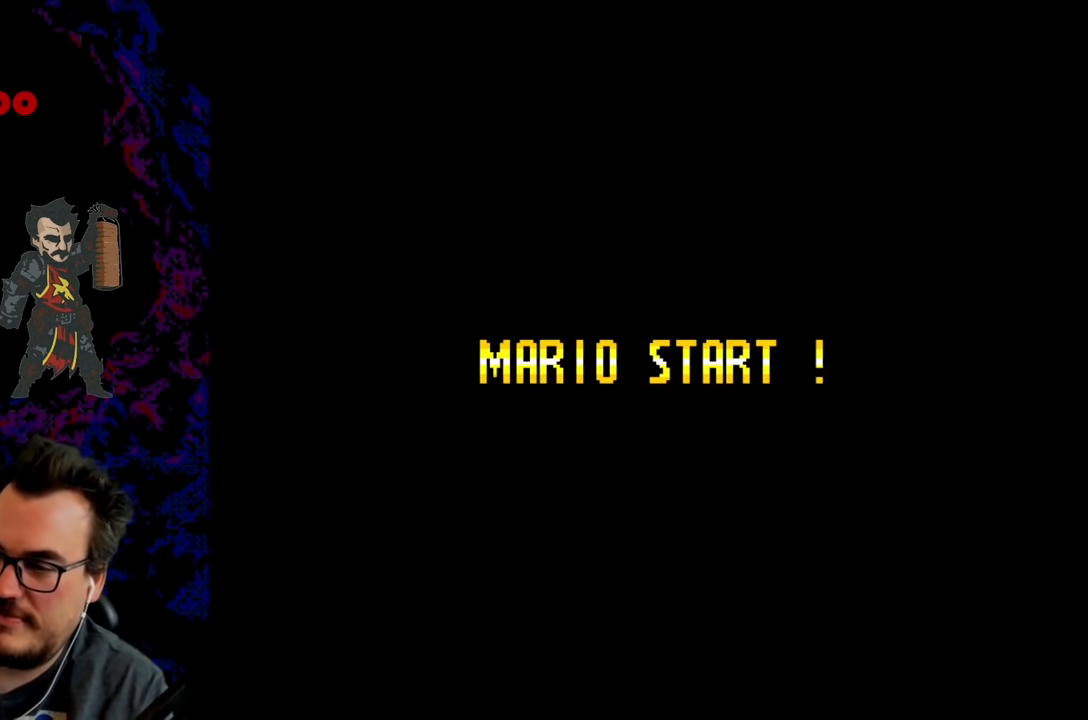
{"buttons": [], "events": []}
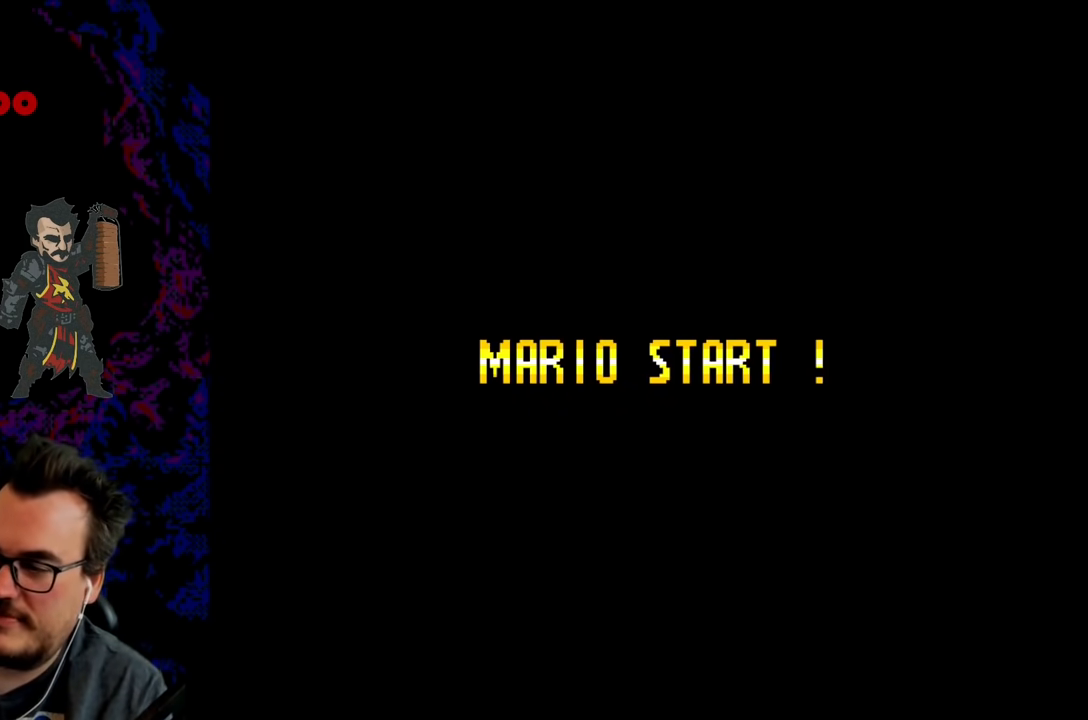
{"buttons": [], "events": []}
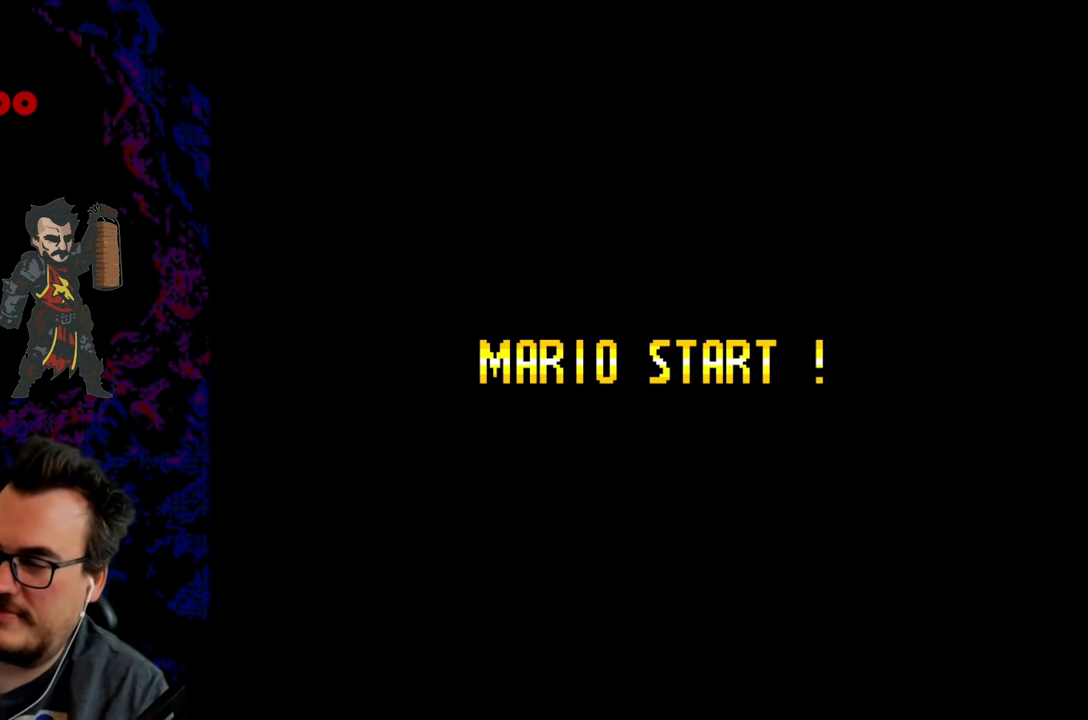
{"buttons": [], "events": []}
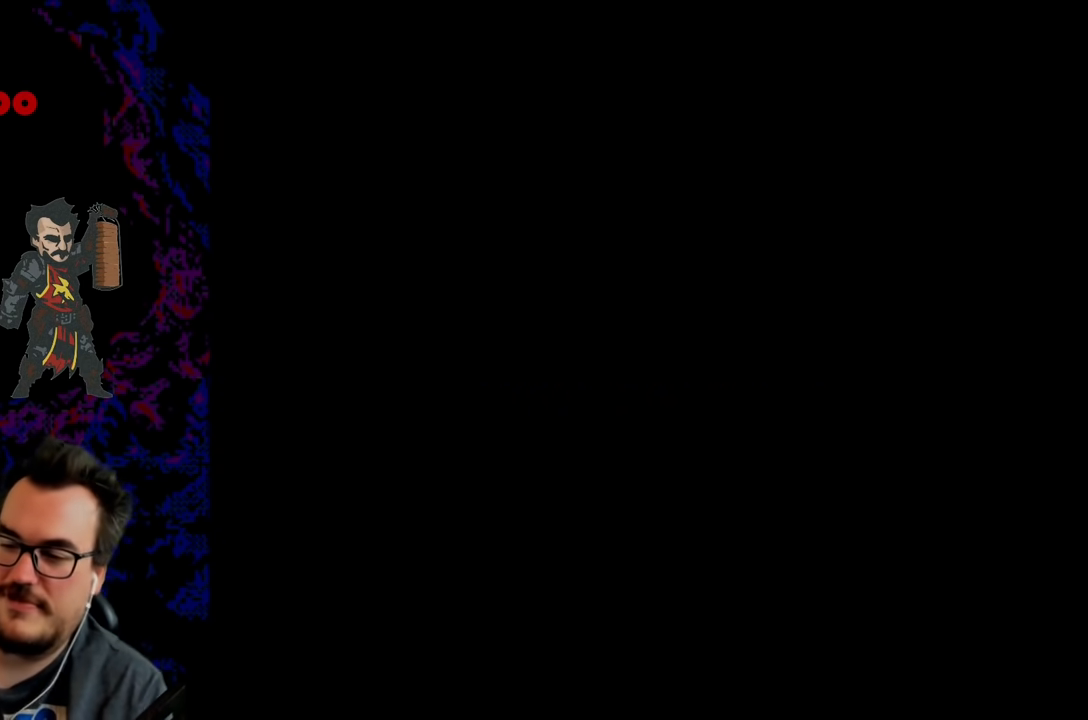
{"buttons": ["Y"], "events": [[500, "Y", "down"]]}
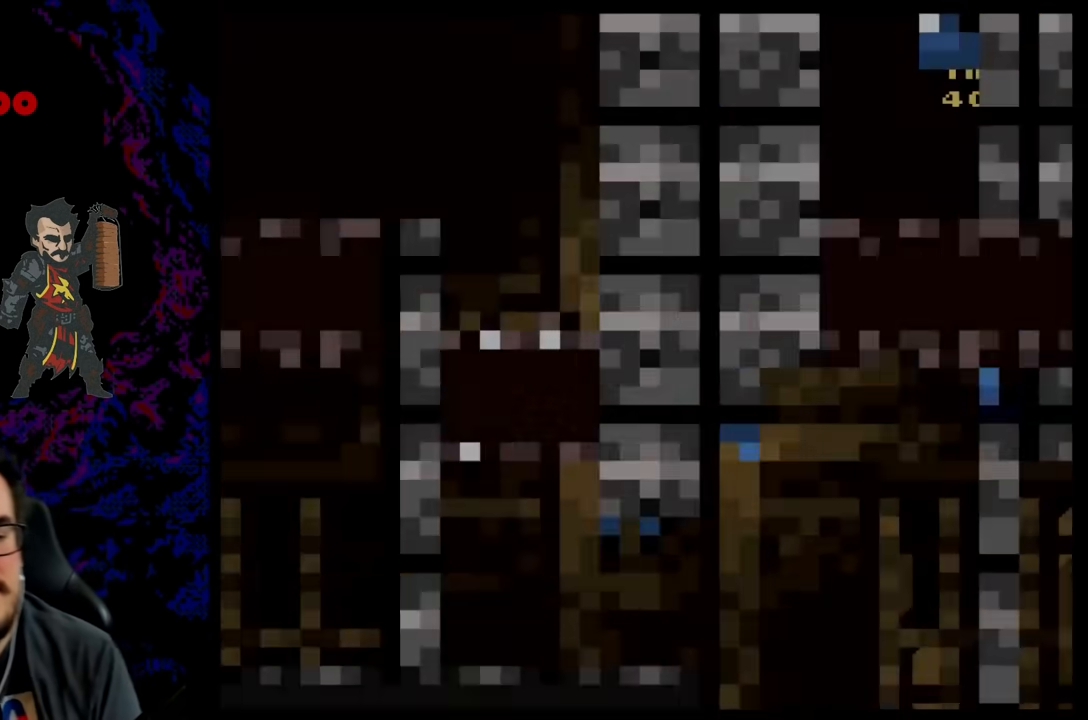
{"buttons": ["Y"], "events": []}
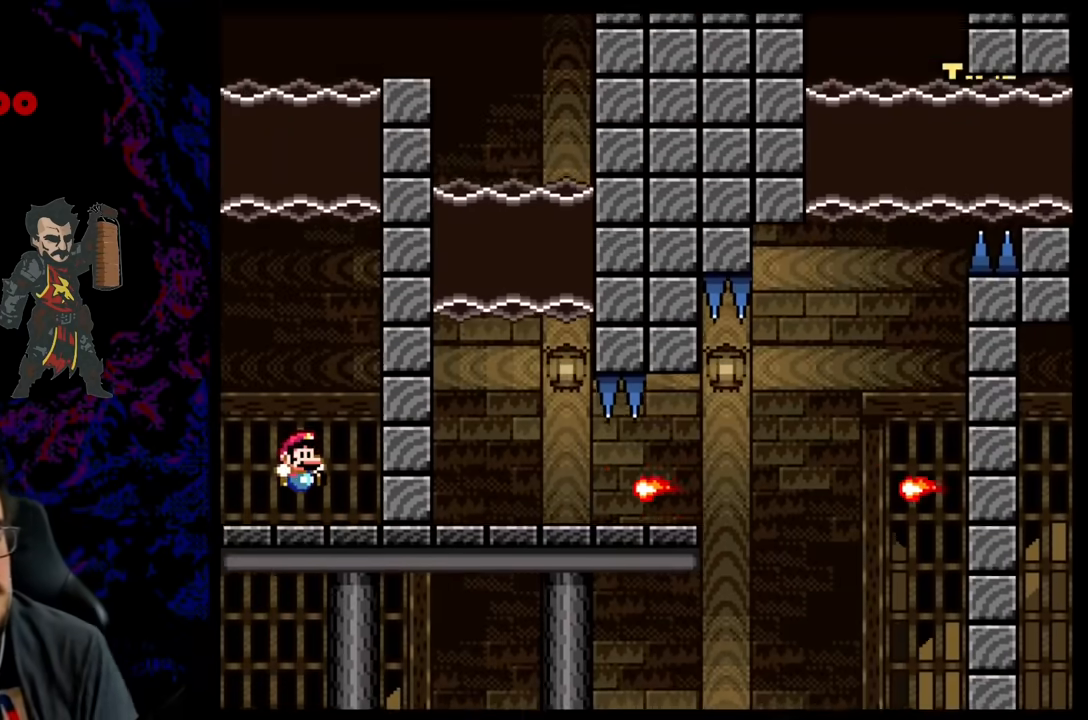
{"buttons": ["X"], "events": [[350, "Y", "up"], [450, "X", "down"]]}
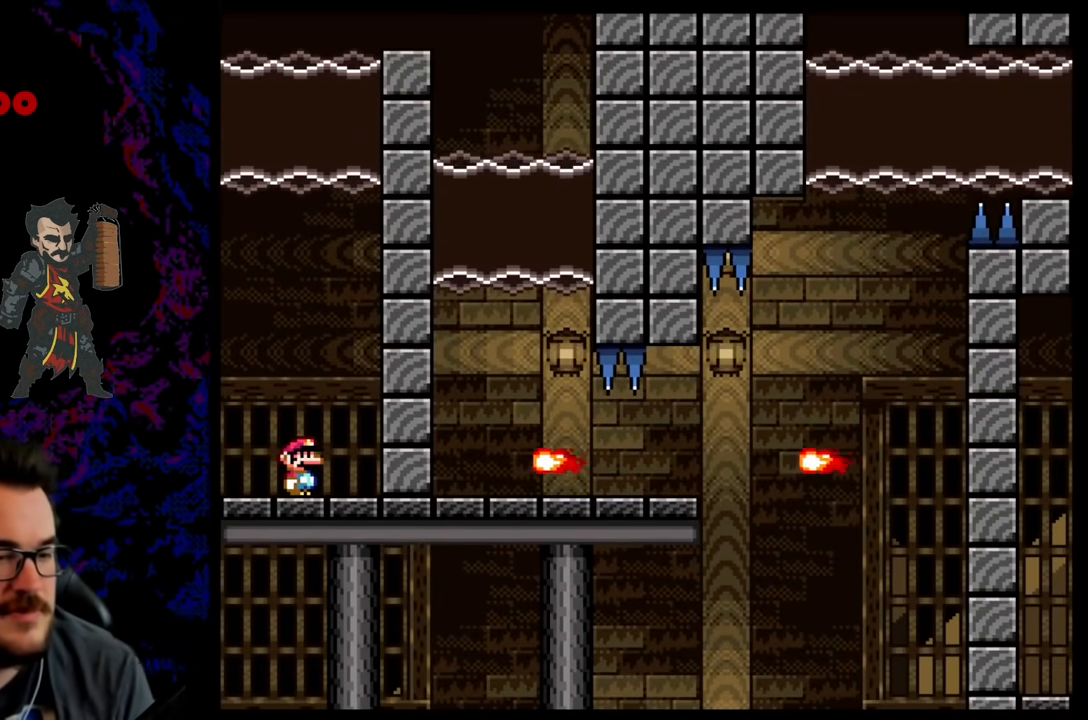
{"buttons": ["A", "X"], "events": [[467, "A", "down"]]}
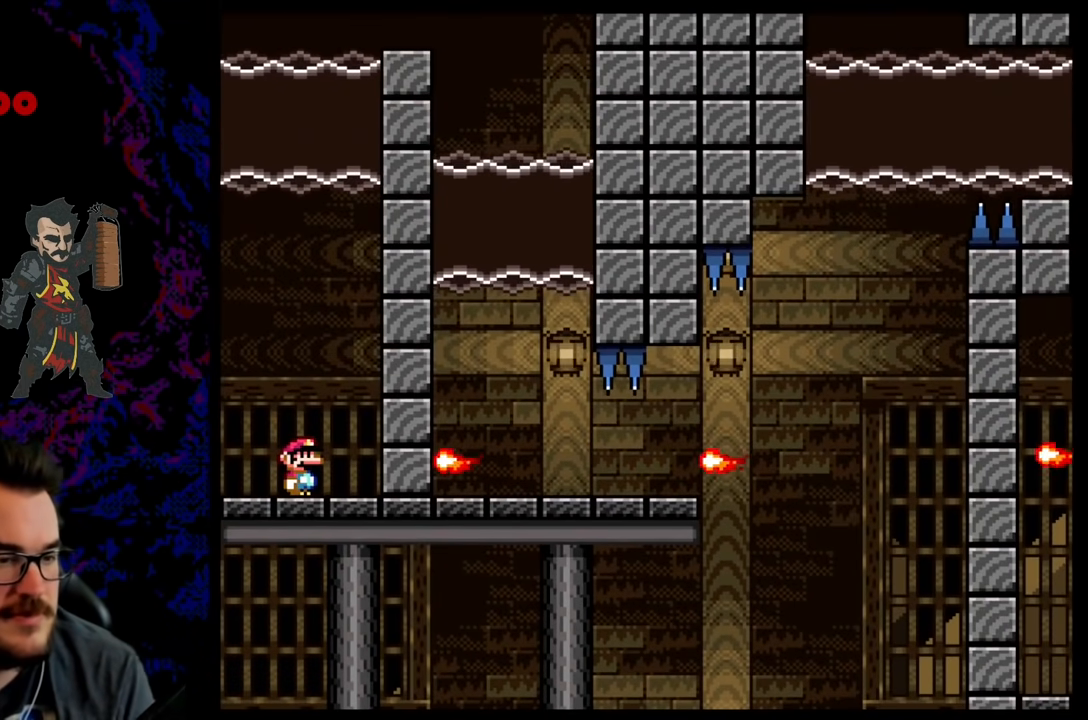
{"buttons": ["A", "X", "DPAD_LEFT"], "events": [[50, "DPAD_RIGHT", "down"], [117, "A", "up"], [283, "DPAD_RIGHT", "up"], [300, "DPAD_DOWN", "down"], [317, "DPAD_DOWN", "up"], [317, "DPAD_LEFT", "down"], [333, "A", "down"]]}
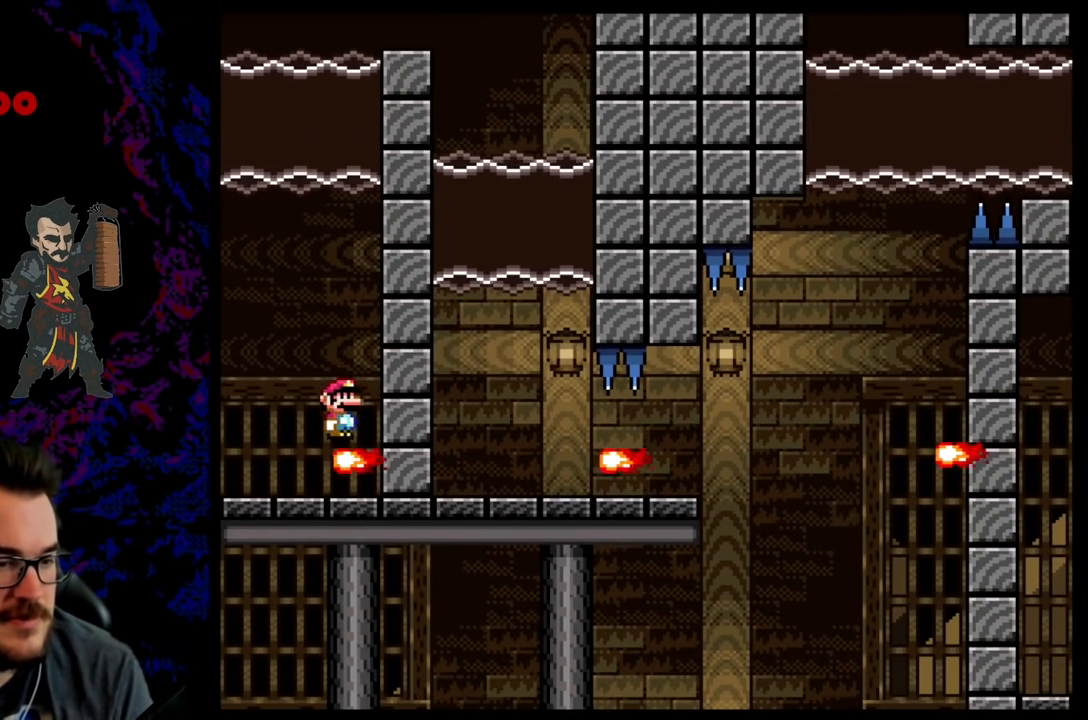
{"buttons": ["A", "X", "DPAD_UP"], "events": [[200, "DPAD_LEFT", "up"], [317, "DPAD_UP", "down"]]}
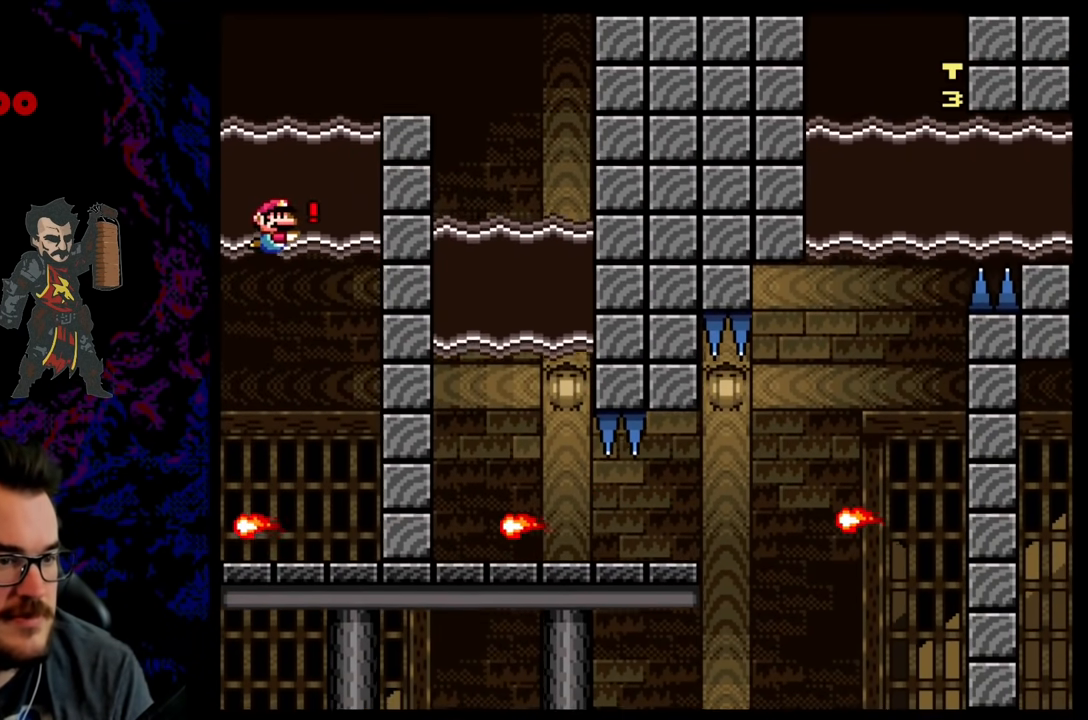
{"buttons": ["B", "Y", "DPAD_UP", "DPAD_RIGHT"], "events": [[17, "A", "up"], [17, "X", "up"], [117, "B", "down"], [133, "DPAD_RIGHT", "down"], [200, "Y", "down"]]}
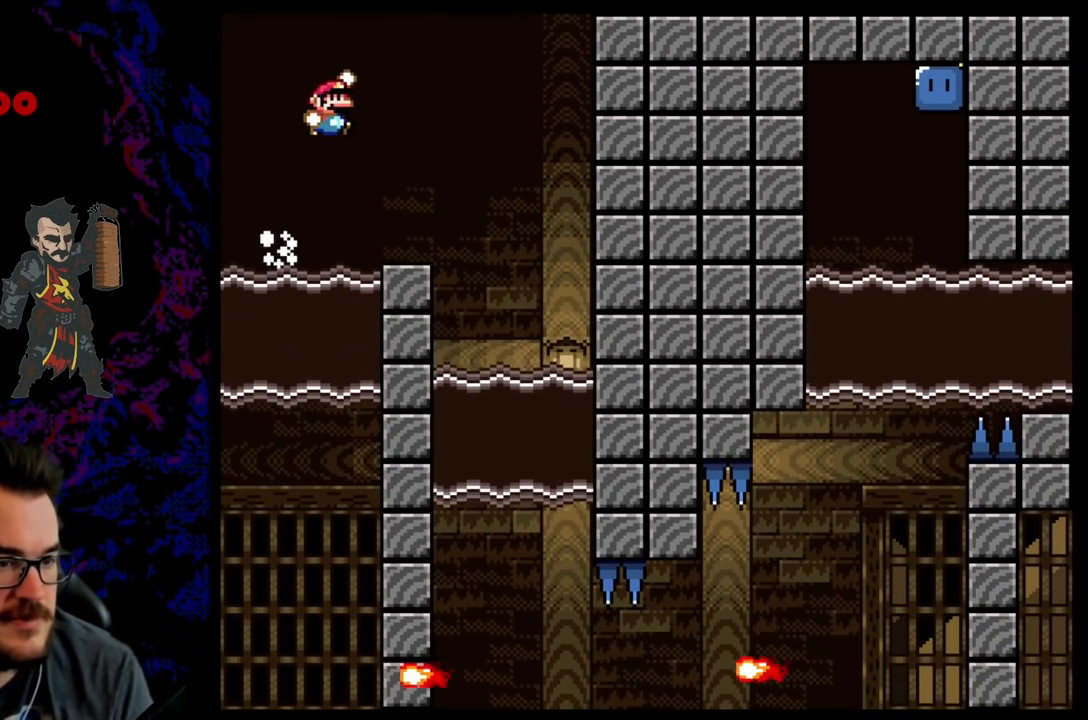
{"buttons": ["B", "Y"], "events": [[117, "DPAD_UP", "up"], [283, "DPAD_UP", "down"], [333, "DPAD_RIGHT", "up"], [350, "DPAD_LEFT", "down"], [350, "DPAD_UP", "up"], [467, "DPAD_LEFT", "up"]]}
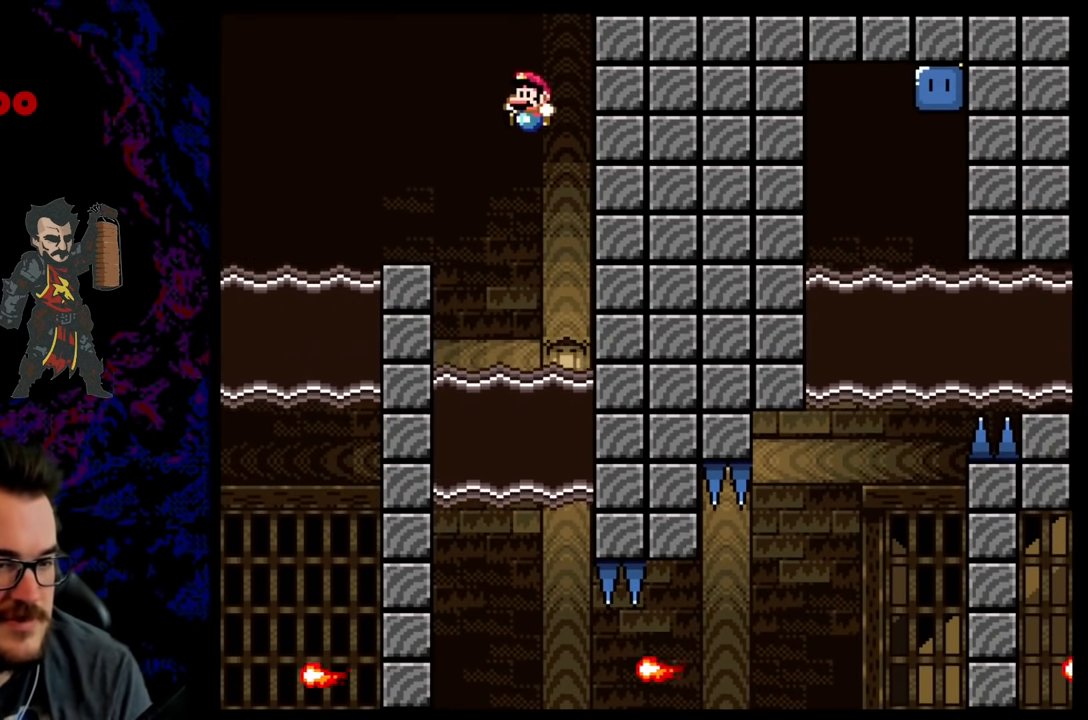
{"buttons": ["Y"], "events": [[400, "B", "up"]]}
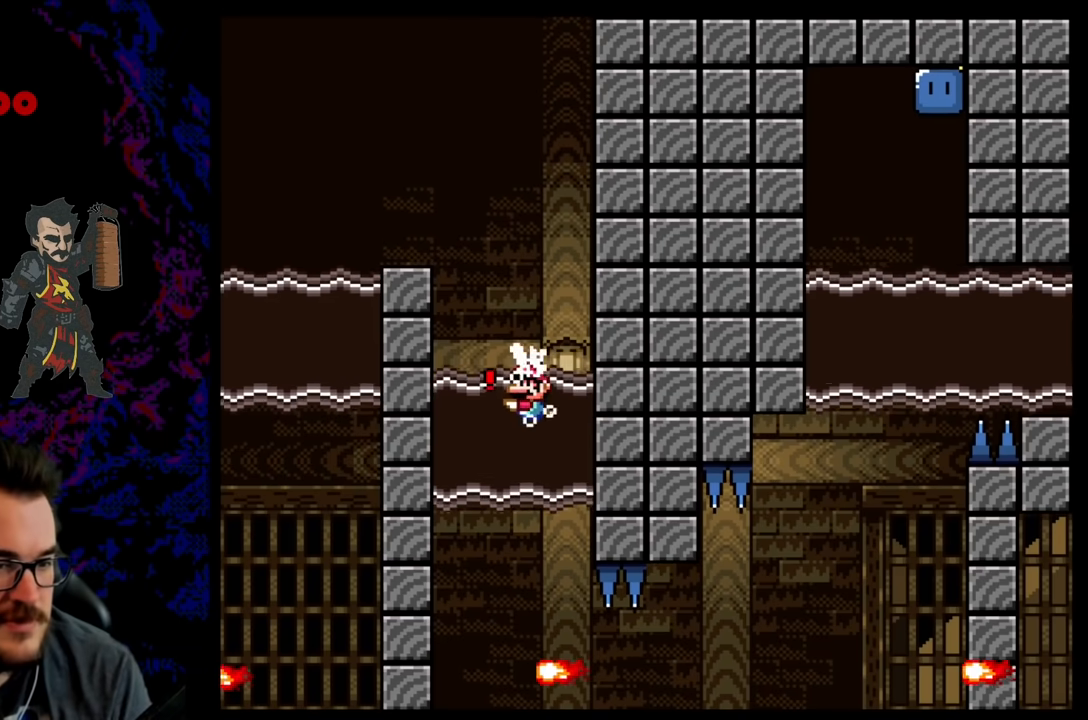
{"buttons": ["Y"], "events": []}
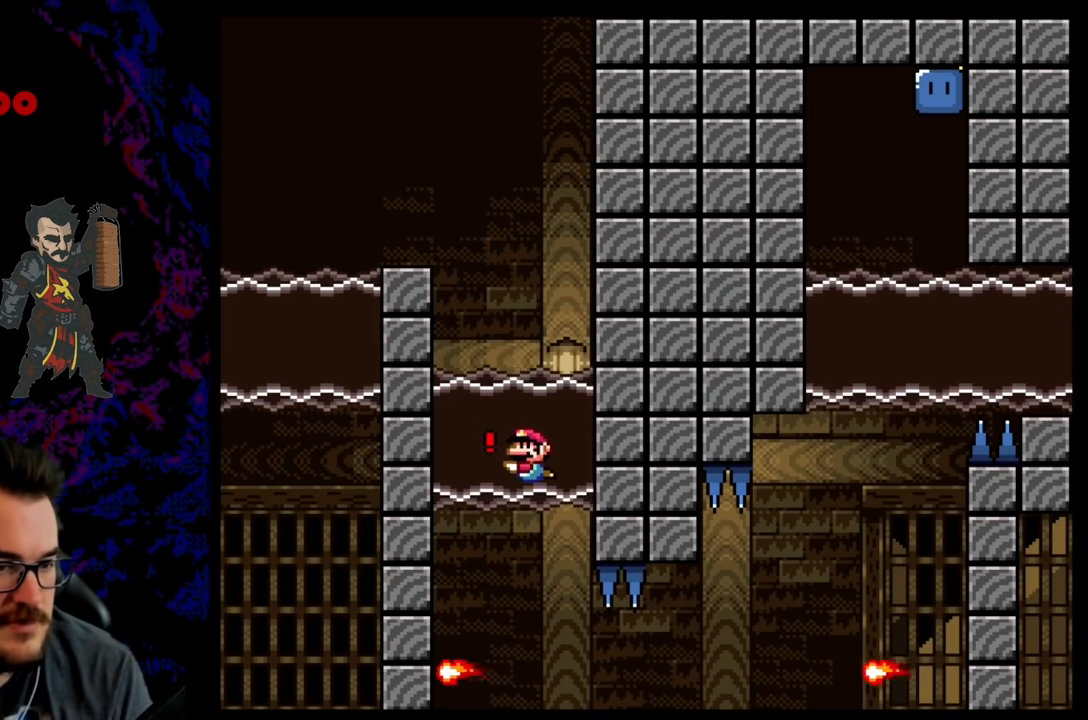
{"buttons": ["X"], "events": [[117, "DPAD_LEFT", "down"], [133, "Y", "up"], [167, "X", "down"], [500, "DPAD_LEFT", "up"]]}
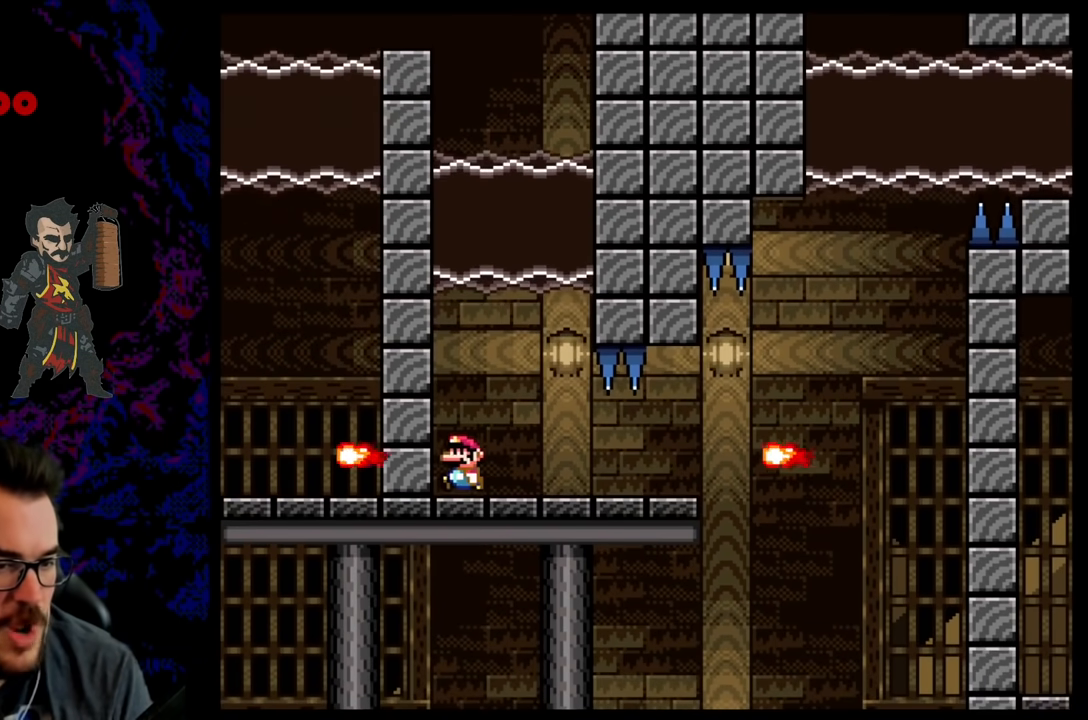
{"buttons": ["X"], "events": []}
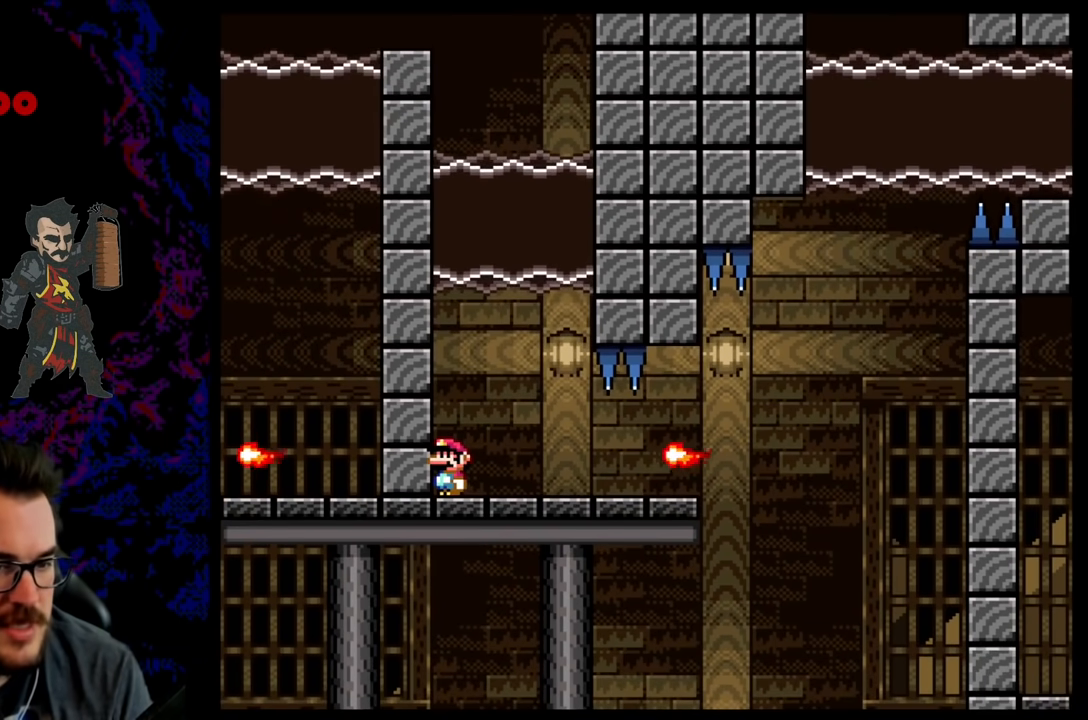
{"buttons": ["A", "X"], "events": [[500, "A", "down"]]}
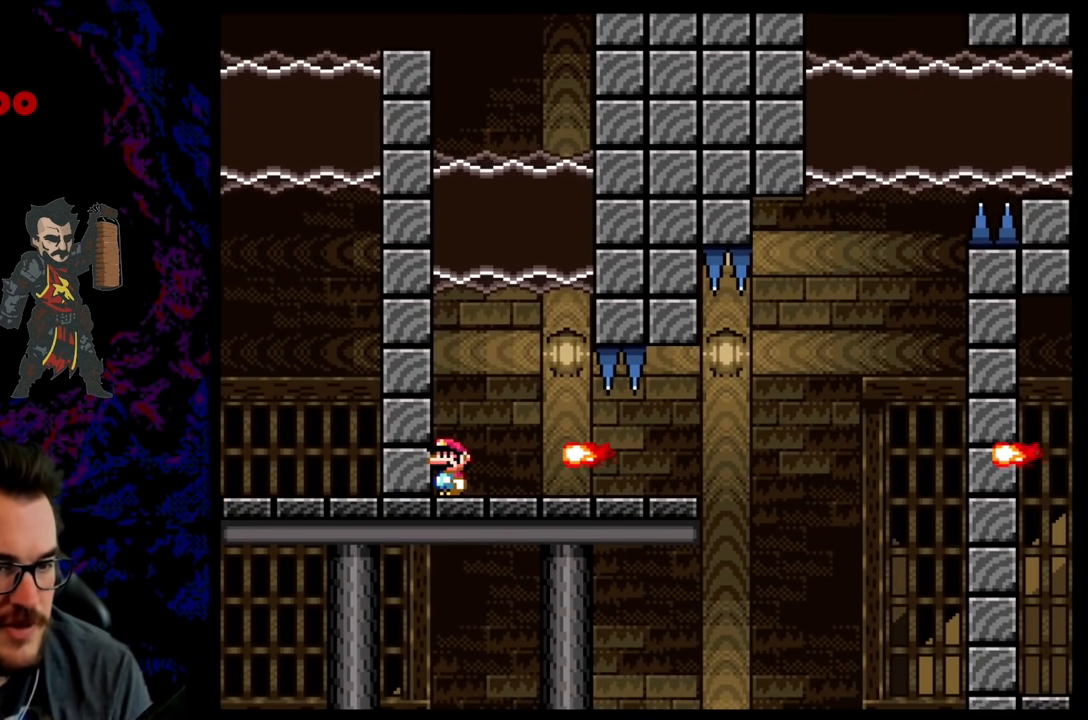
{"buttons": ["X", "DPAD_RIGHT"], "events": [[33, "DPAD_RIGHT", "down"], [100, "A", "up"]]}
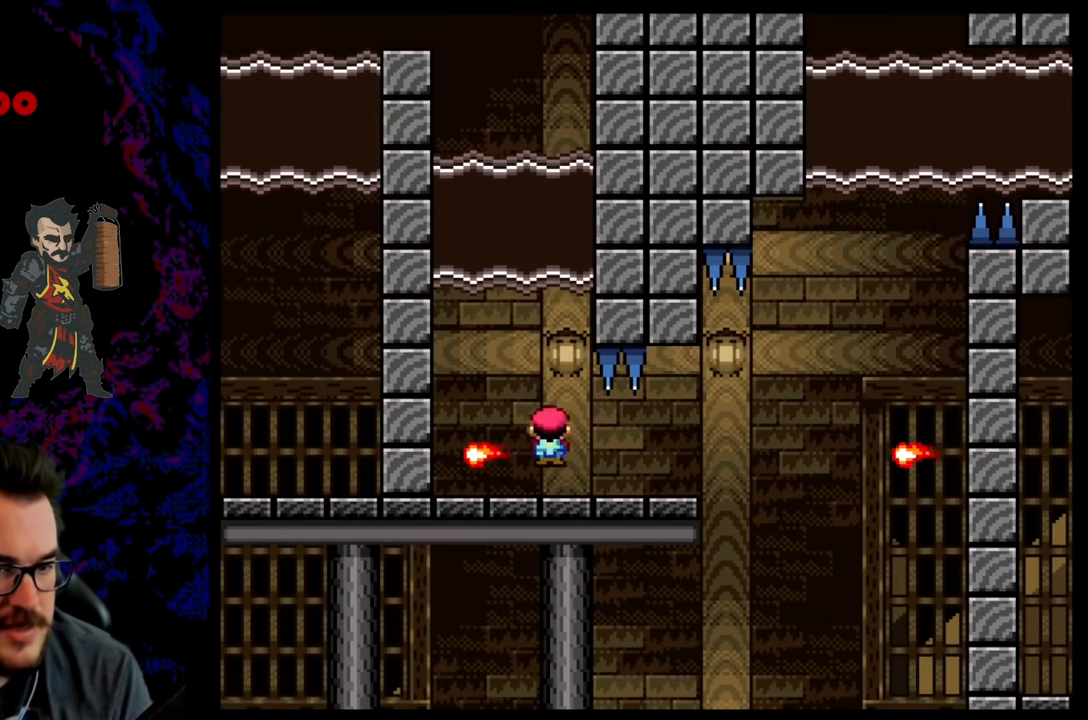
{"buttons": ["X", "DPAD_LEFT"], "events": [[217, "A", "down"], [300, "A", "up"], [333, "DPAD_DOWN", "down"], [350, "DPAD_LEFT", "down"], [350, "DPAD_RIGHT", "up"], [367, "DPAD_DOWN", "up"]]}
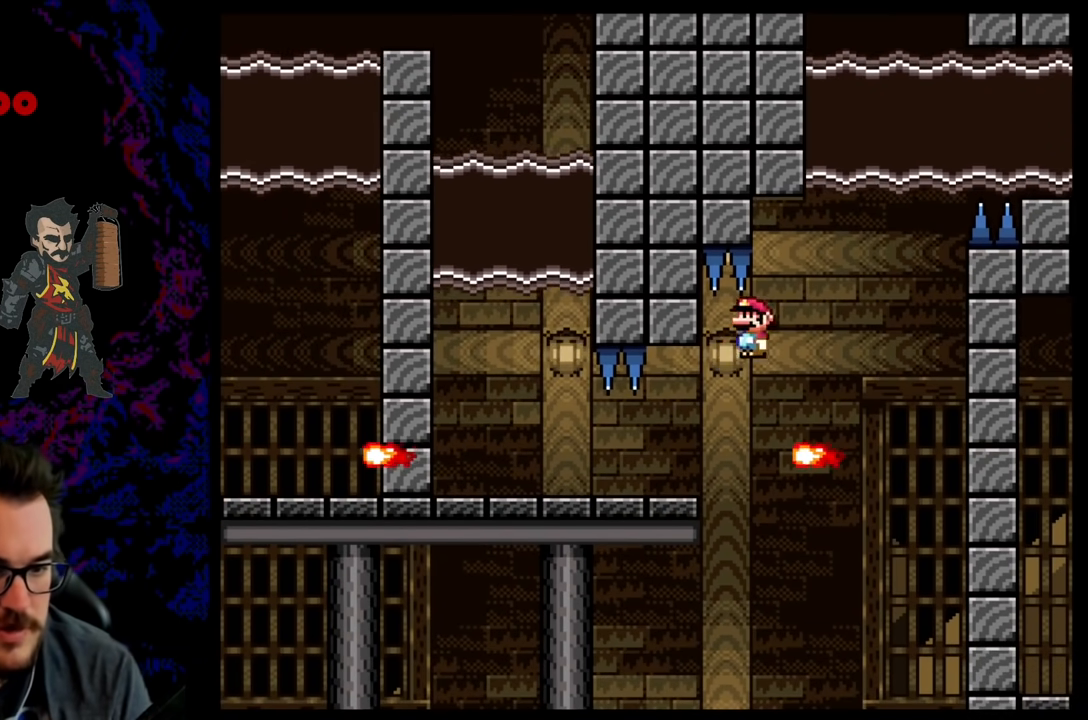
{"buttons": ["A", "X", "DPAD_LEFT"], "events": [[17, "DPAD_LEFT", "up"], [17, "DPAD_RIGHT", "down"], [133, "A", "down"], [433, "DPAD_LEFT", "down"], [433, "DPAD_RIGHT", "up"]]}
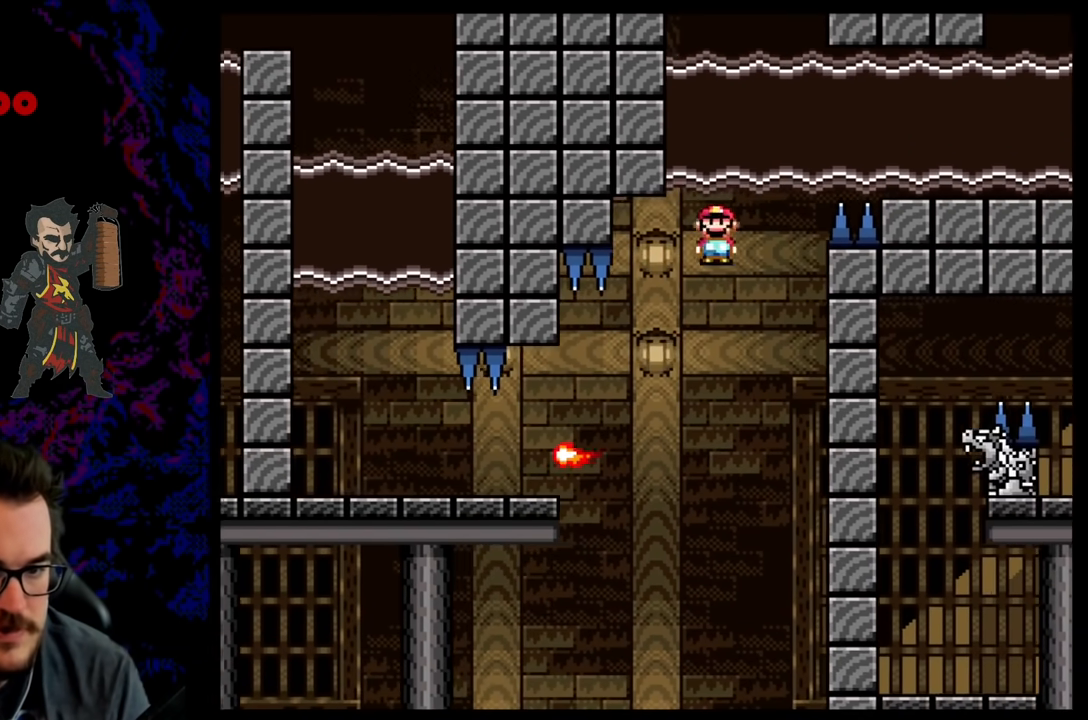
{"buttons": ["B", "DPAD_DOWN", "DPAD_RIGHT"], "events": [[67, "DPAD_LEFT", "up"], [100, "DPAD_RIGHT", "down"], [250, "X", "up"], [283, "A", "up"], [383, "B", "down"], [383, "DPAD_DOWN", "down"]]}
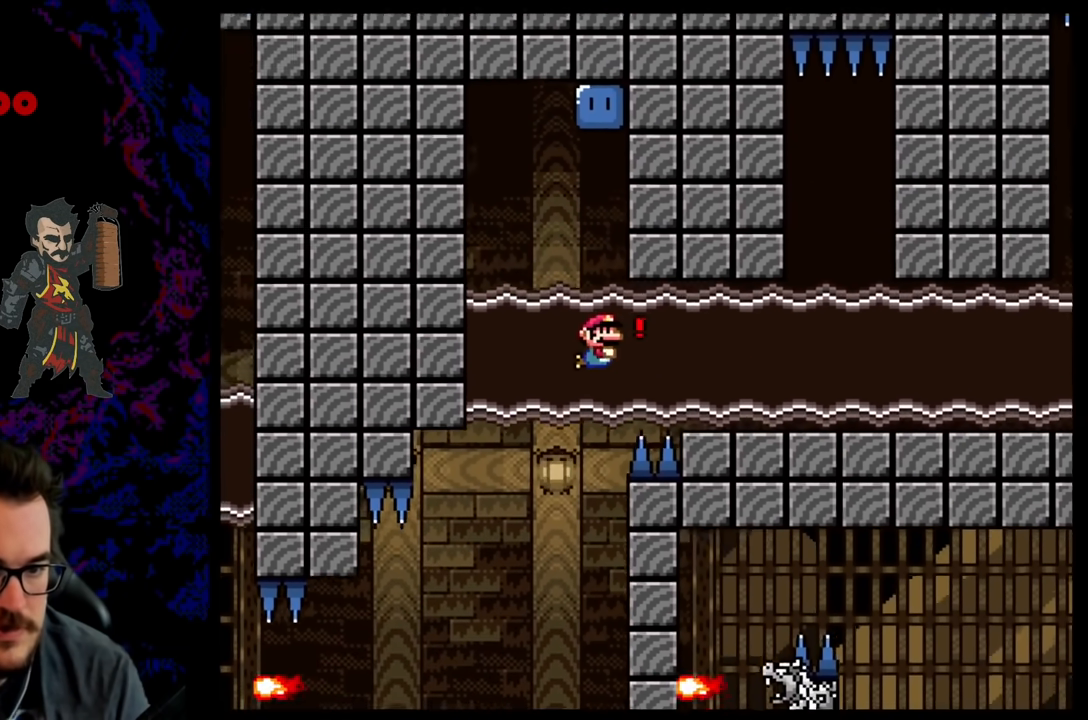
{"buttons": ["B", "DPAD_DOWN", "DPAD_RIGHT"], "events": [[33, "B", "up"], [433, "B", "down"]]}
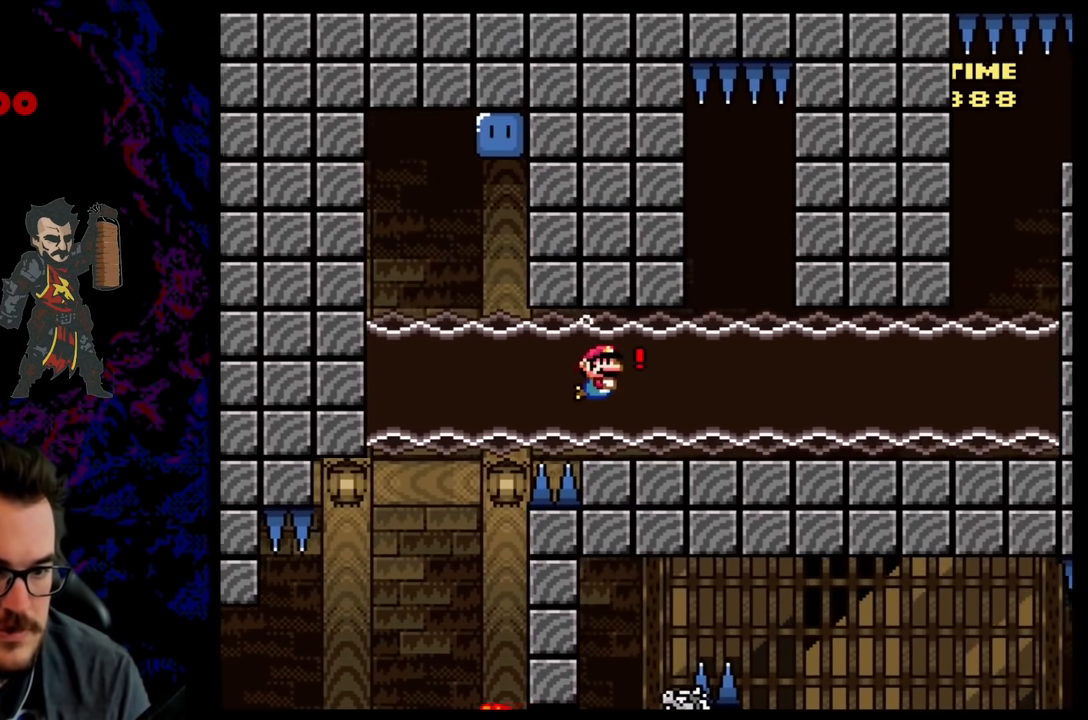
{"buttons": ["DPAD_RIGHT"], "events": [[50, "B", "up"], [150, "B", "down"], [217, "B", "up"], [500, "DPAD_DOWN", "up"]]}
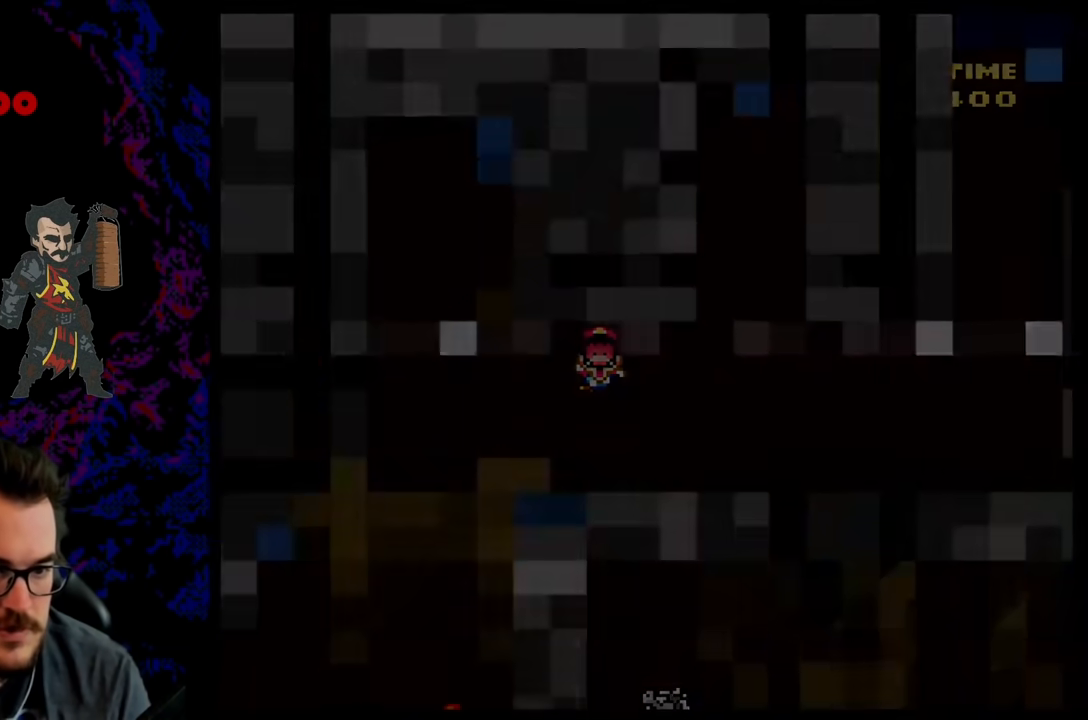
{"buttons": [], "events": [[200, "DPAD_RIGHT", "up"]]}
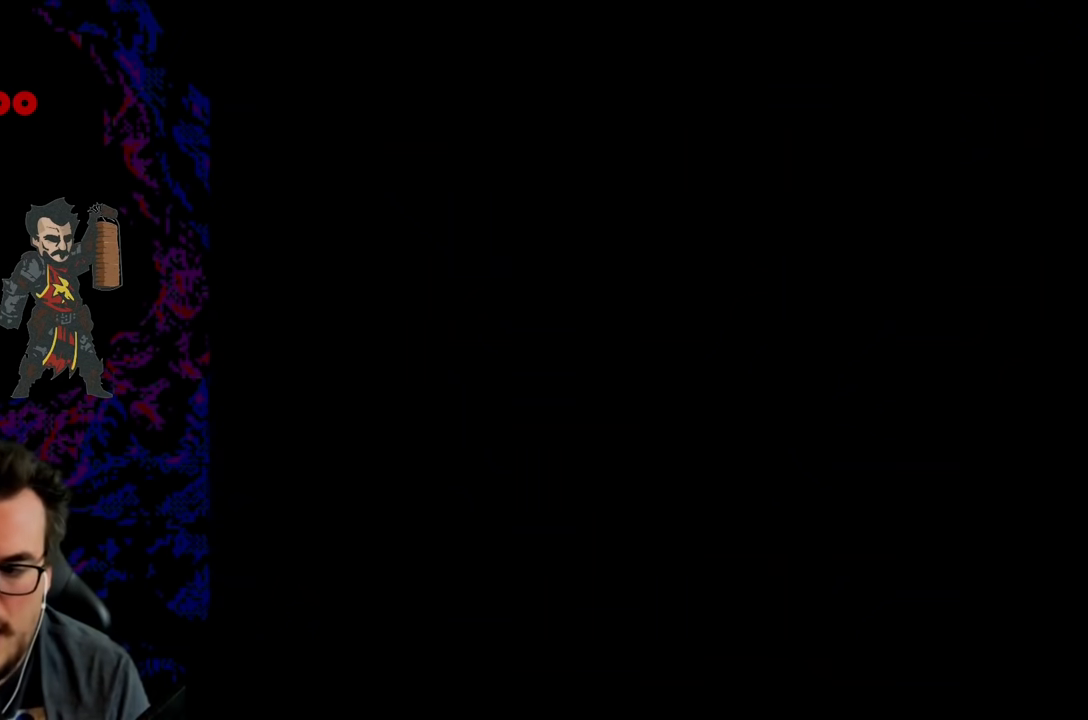
{"buttons": ["B", "Y"], "events": [[100, "B", "down"], [167, "Y", "down"]]}
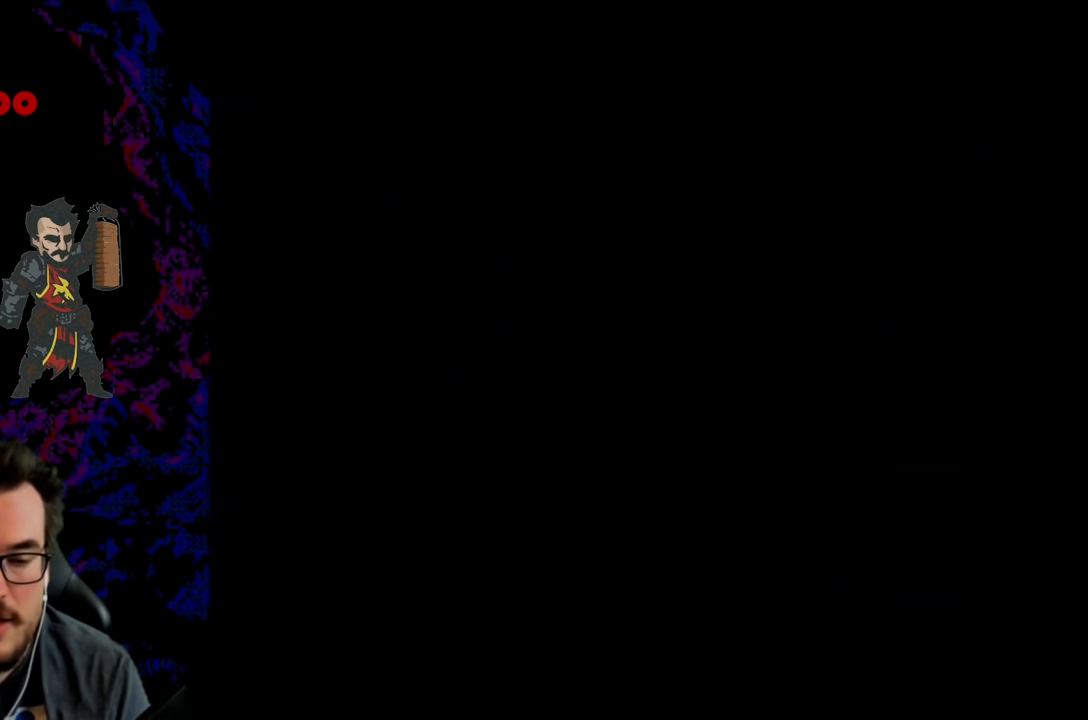
{"buttons": ["X"], "events": [[133, "DPAD_DOWN", "down"], [133, "DPAD_LEFT", "down"], [150, "DPAD_DOWN", "up"], [150, "DPAD_LEFT", "up"], [250, "B", "up"], [300, "Y", "up"], [317, "X", "down"]]}
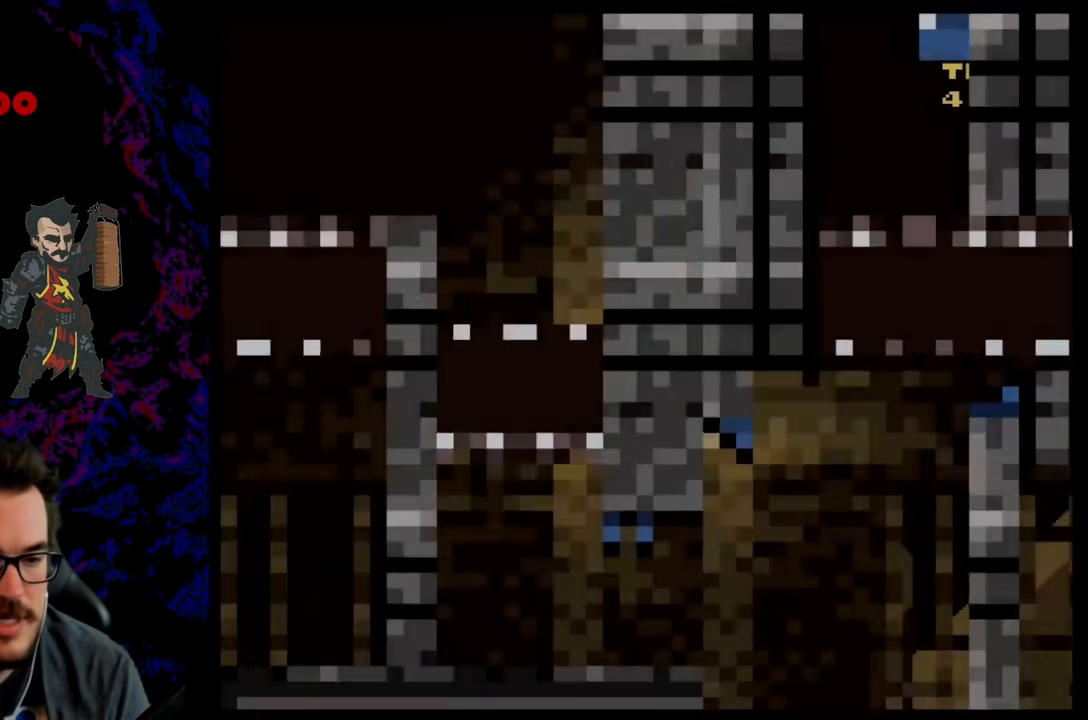
{"buttons": ["X"], "events": [[317, "X", "up"], [433, "X", "down"], [467, "X", "up"], [483, "X", "down"]]}